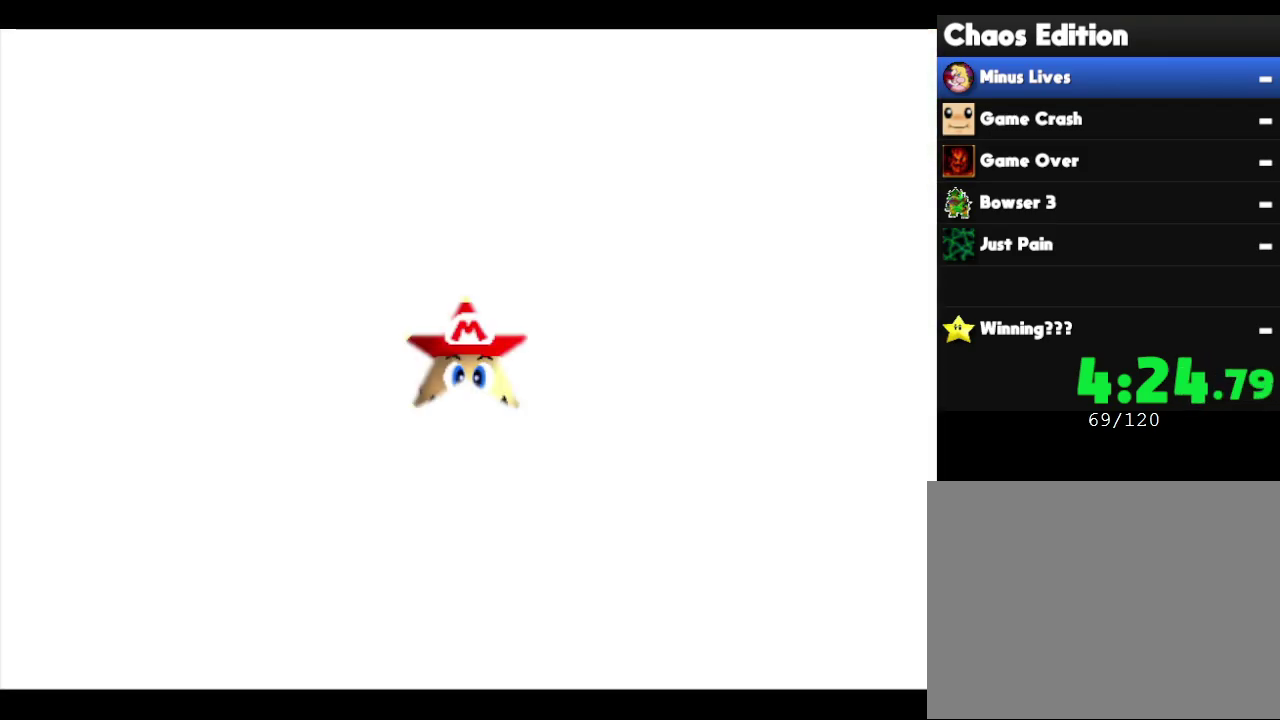
Gameplay with a controller (Nintendo layout); each line is a JSON object with the inputs held at the frame after it. "events" lists button and stick changes between this image and that frame as [ms after this image, input, new state], when the widget could be followed in between. Not read: L3 R3 Z.
{"buttons": [], "left_stick": "up", "events": [[267, "left_stick", "up"]]}
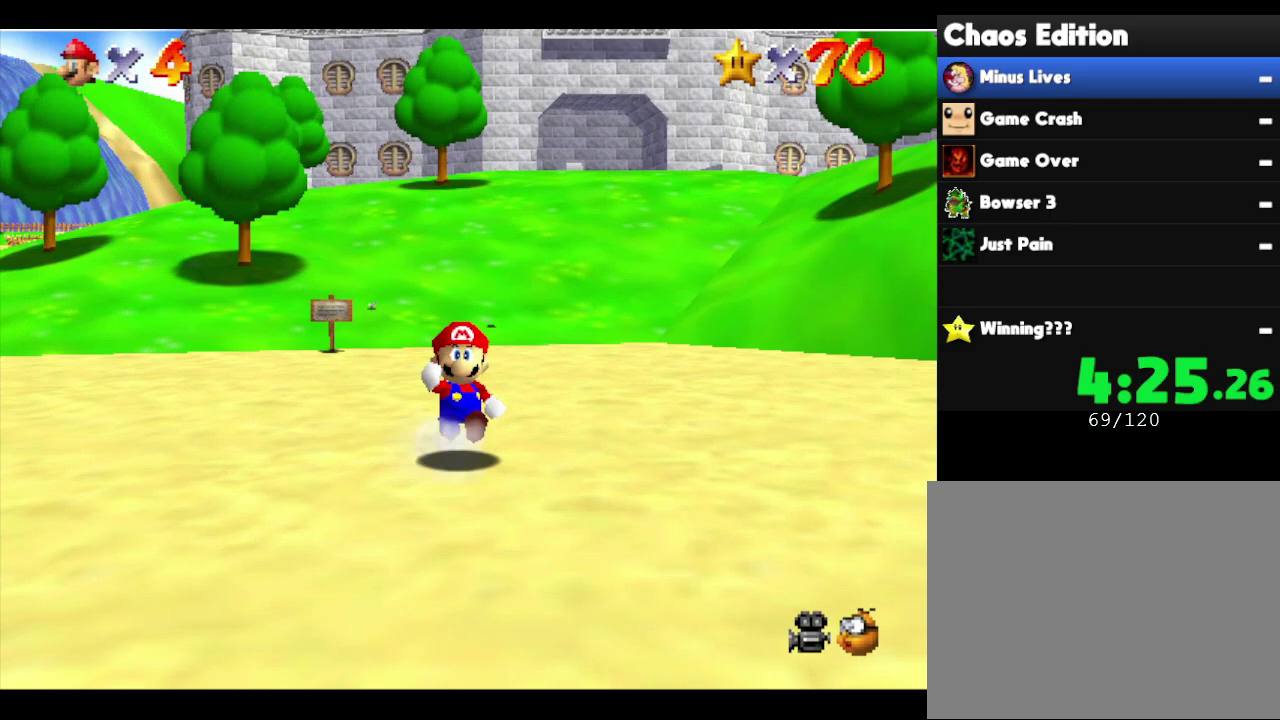
{"buttons": [], "left_stick": "up", "events": [[17, "left_stick", "up-right"], [467, "left_stick", "up"]]}
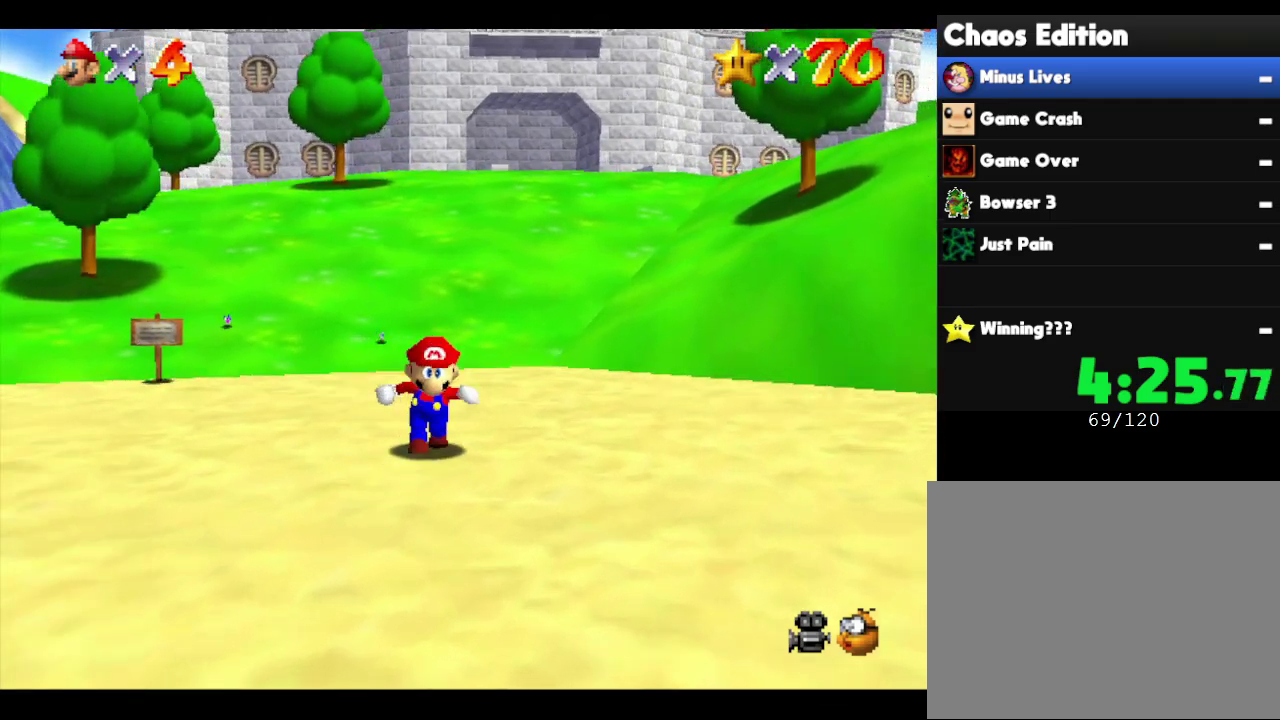
{"buttons": [], "left_stick": "up", "events": [[183, "A", "down"], [283, "A", "up"]]}
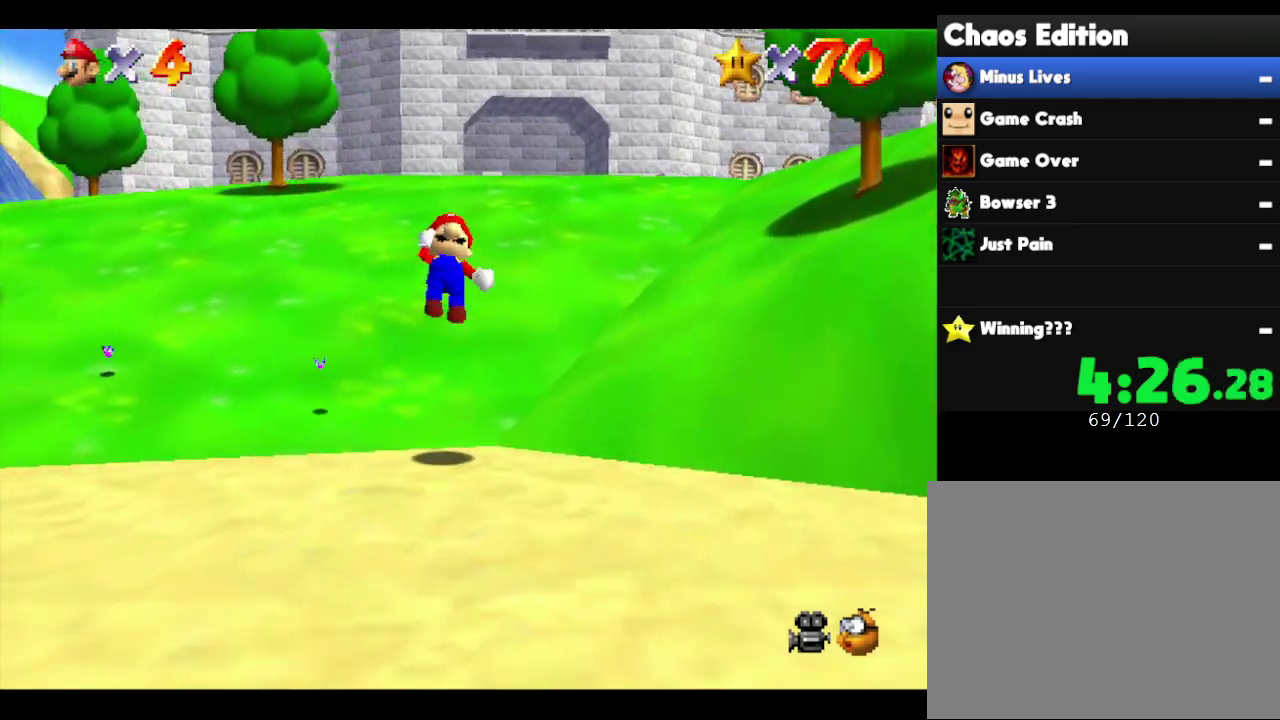
{"buttons": [], "left_stick": "up", "events": [[283, "A", "down"], [400, "A", "up"]]}
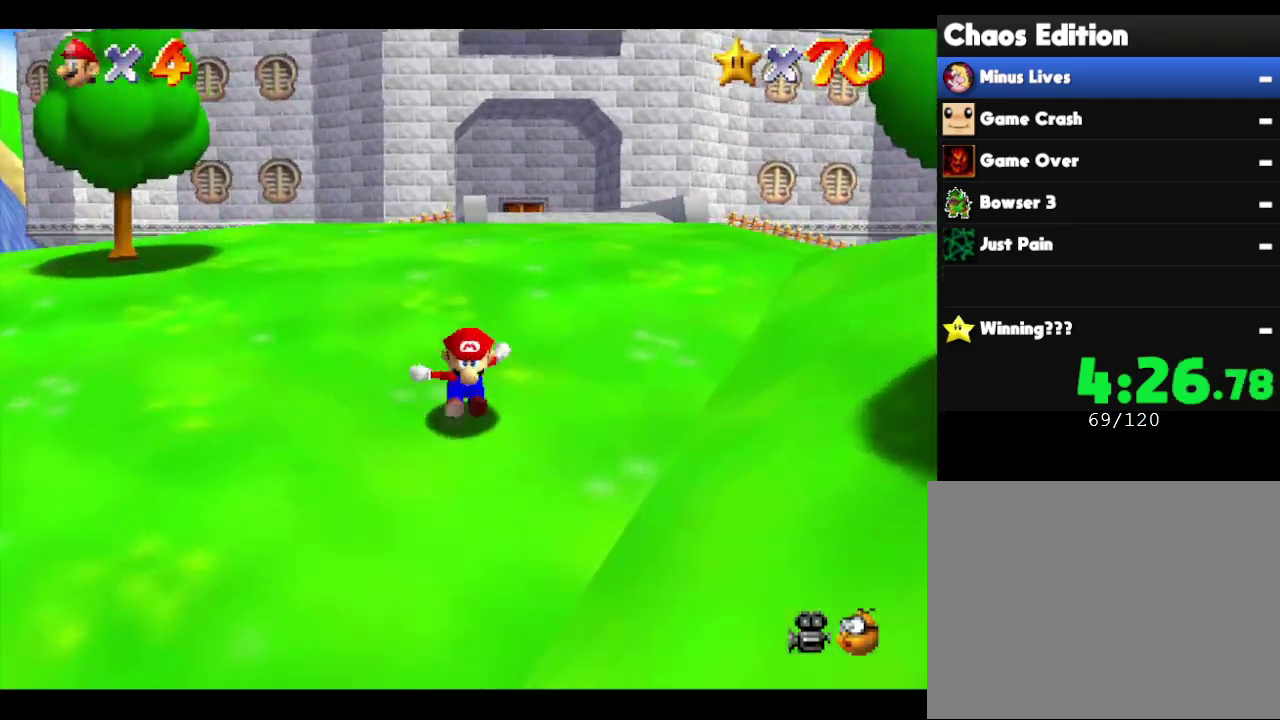
{"buttons": [], "left_stick": "up", "events": [[50, "A", "down"], [100, "A", "up"], [200, "A", "down"], [267, "A", "up"], [333, "A", "down"], [400, "A", "up"]]}
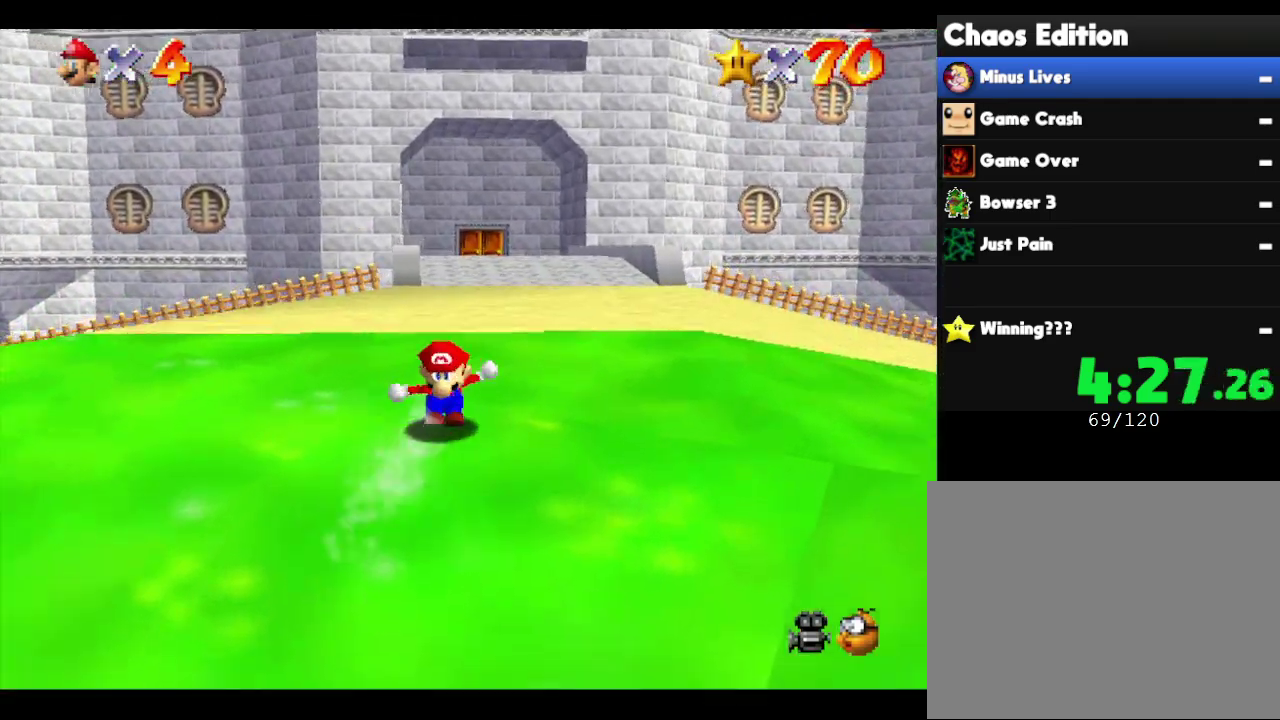
{"buttons": [], "left_stick": "up", "events": [[133, "A", "down"], [233, "A", "up"], [300, "A", "down"], [350, "A", "up"], [417, "A", "down"], [483, "A", "up"]]}
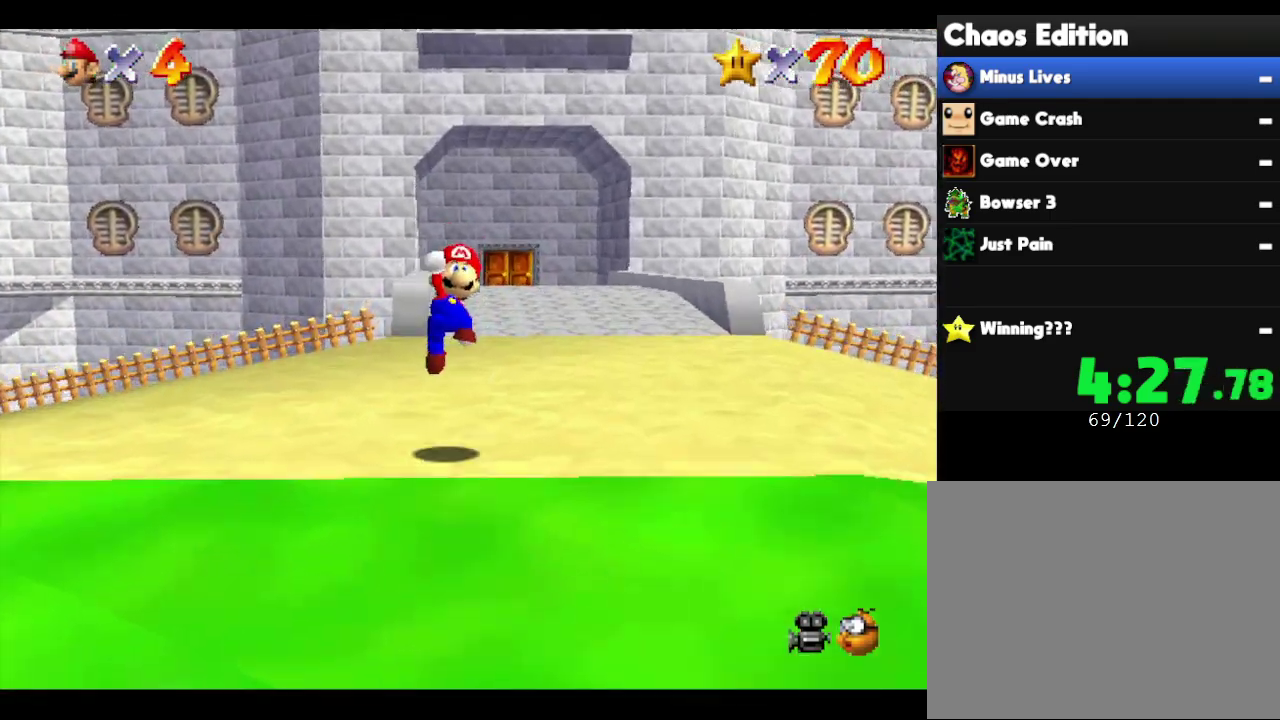
{"buttons": ["A", "B"], "left_stick": "up", "events": [[50, "A", "down"], [183, "A", "up"], [267, "A", "down"], [483, "B", "down"]]}
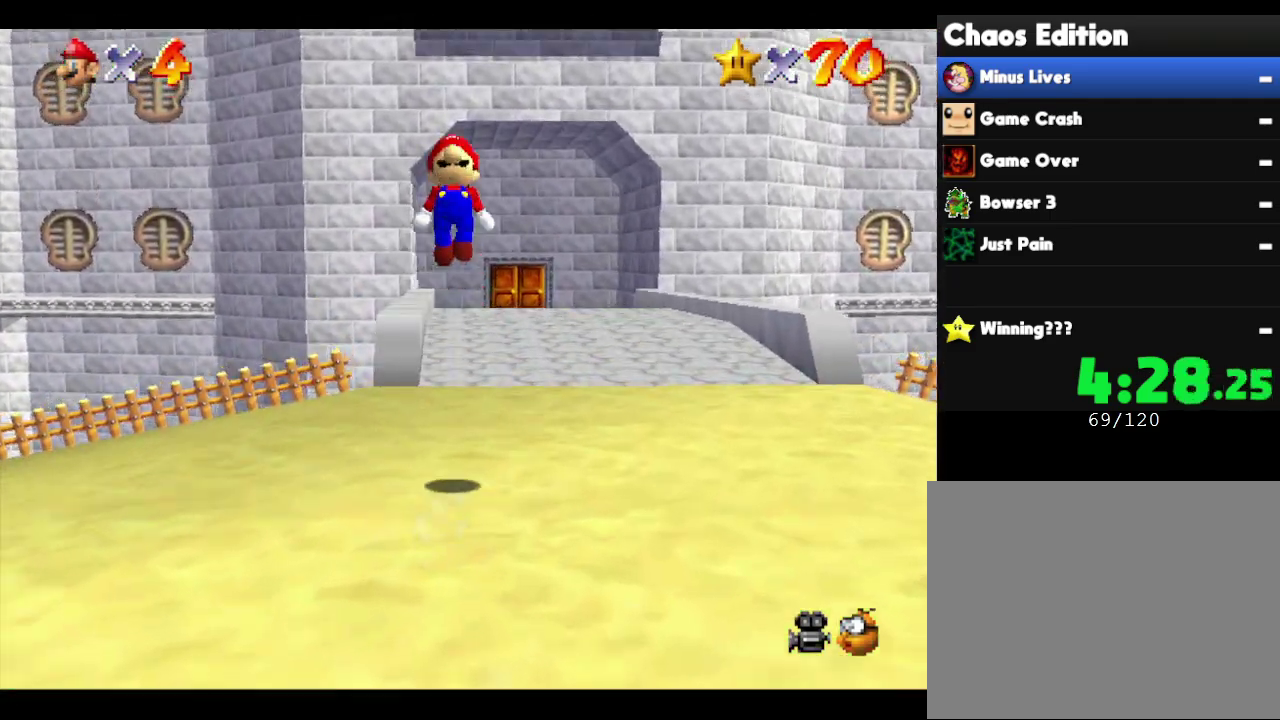
{"buttons": ["A"], "left_stick": "up", "events": [[50, "left_stick", "up-right"], [367, "A", "up"], [367, "B", "up"], [383, "left_stick", "up"], [450, "A", "down"]]}
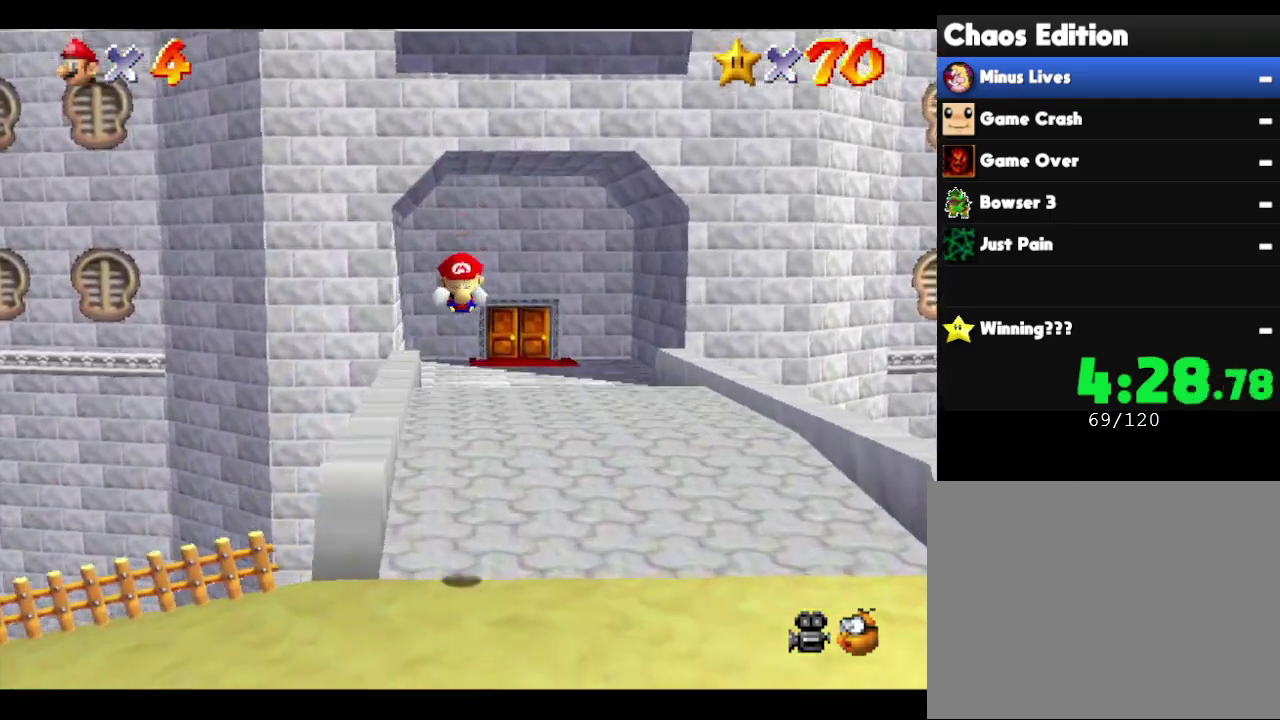
{"buttons": [], "left_stick": "up-right"}
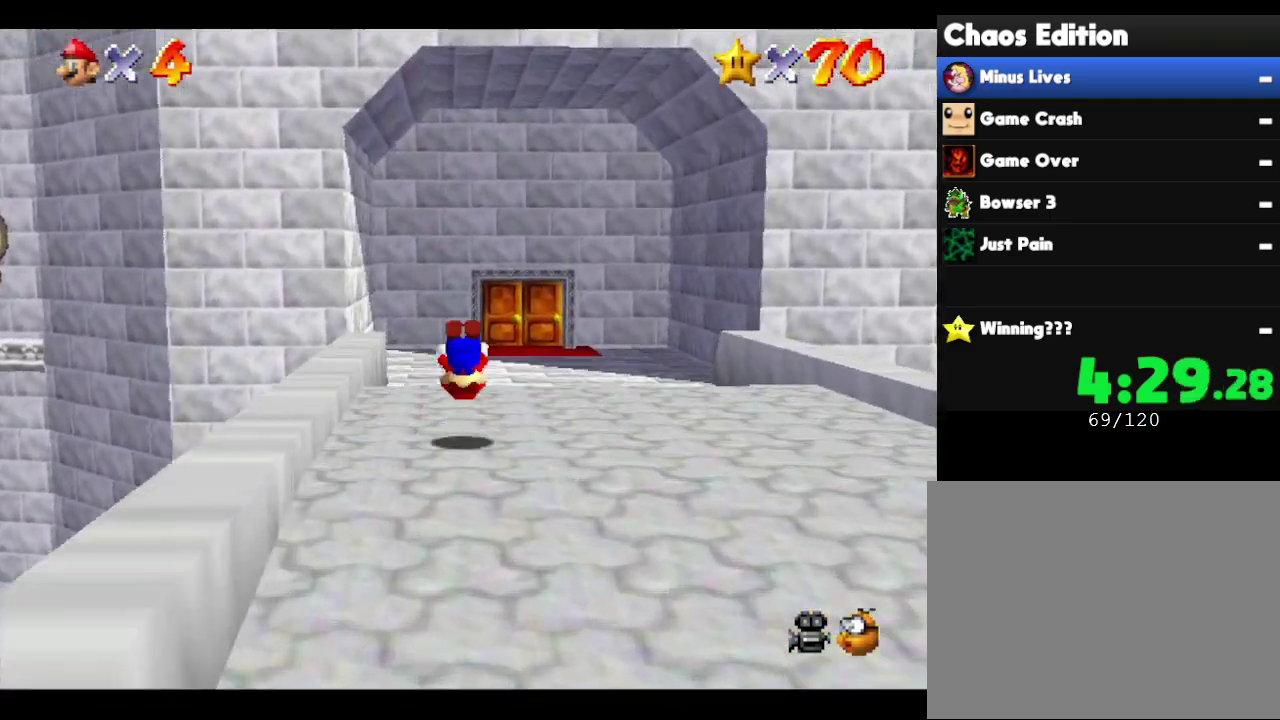
{"buttons": [], "left_stick": "up-right", "events": [[33, "A", "down"], [250, "B", "down"], [317, "A", "up"], [317, "B", "up"], [400, "A", "down"], [400, "B", "down"], [467, "A", "up"], [467, "B", "up"]]}
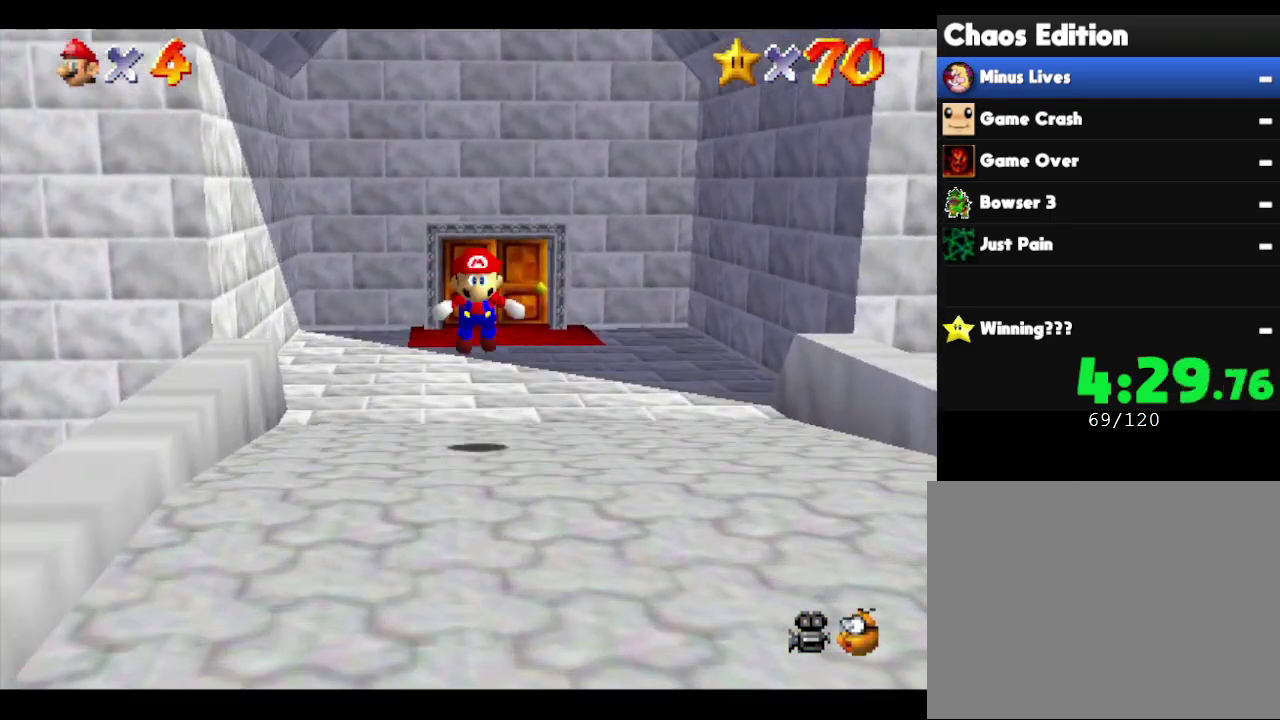
{"buttons": [], "left_stick": "left"}
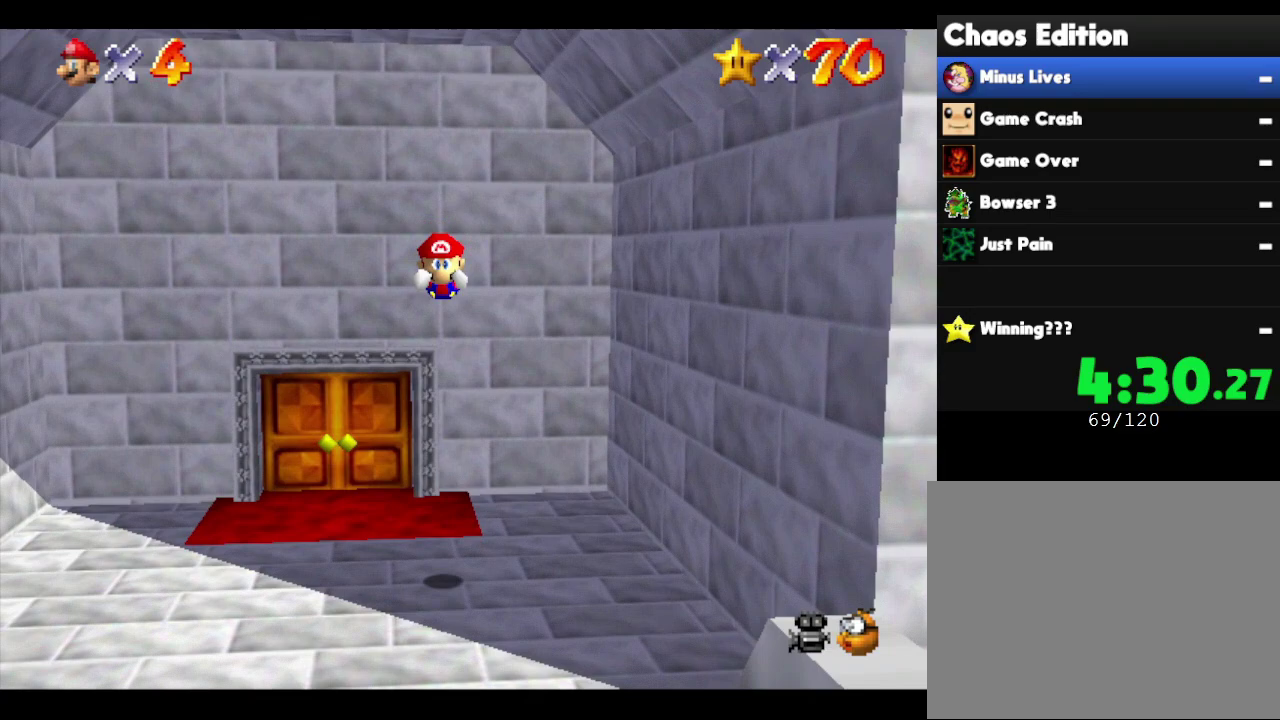
{"buttons": ["A"], "left_stick": "down-left"}
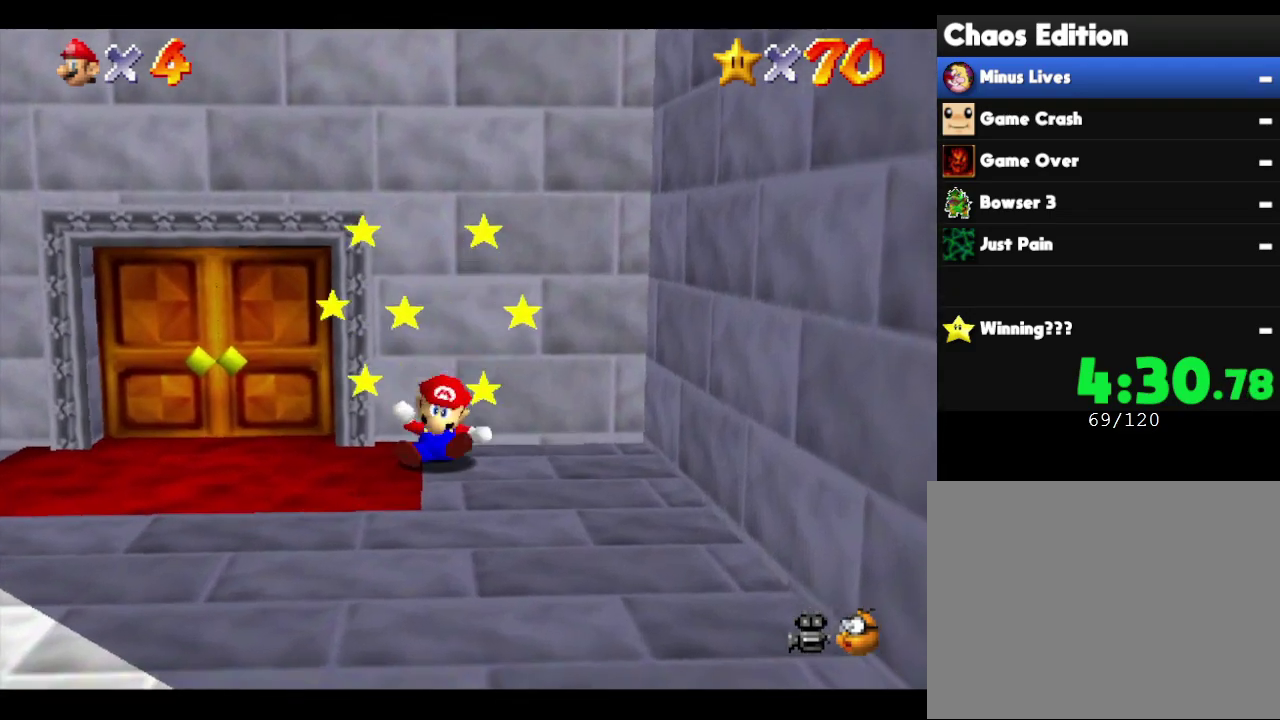
{"buttons": [], "left_stick": "left", "events": [[33, "left_stick", "center"], [67, "A", "up"], [150, "left_stick", "left"]]}